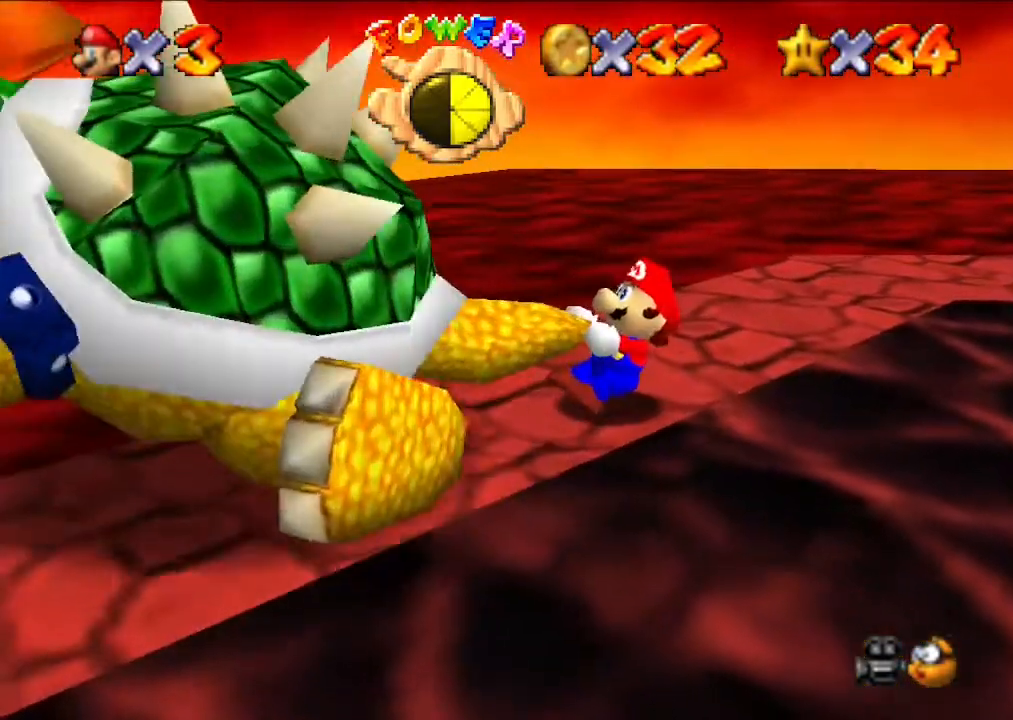
Gameplay with a controller (Nintendo layout); each line is a JSON object with the inputs held at the frame after it. "events" lists button and stick changes between this image and that frame as [ms after this image, input, new state], when the widget could be followed in between. Not read: L3 R3.
{"buttons": [], "left_stick": "down", "events": [[33, "left_stick", "down"], [433, "left_stick", "up"], [500, "left_stick", "down"]]}
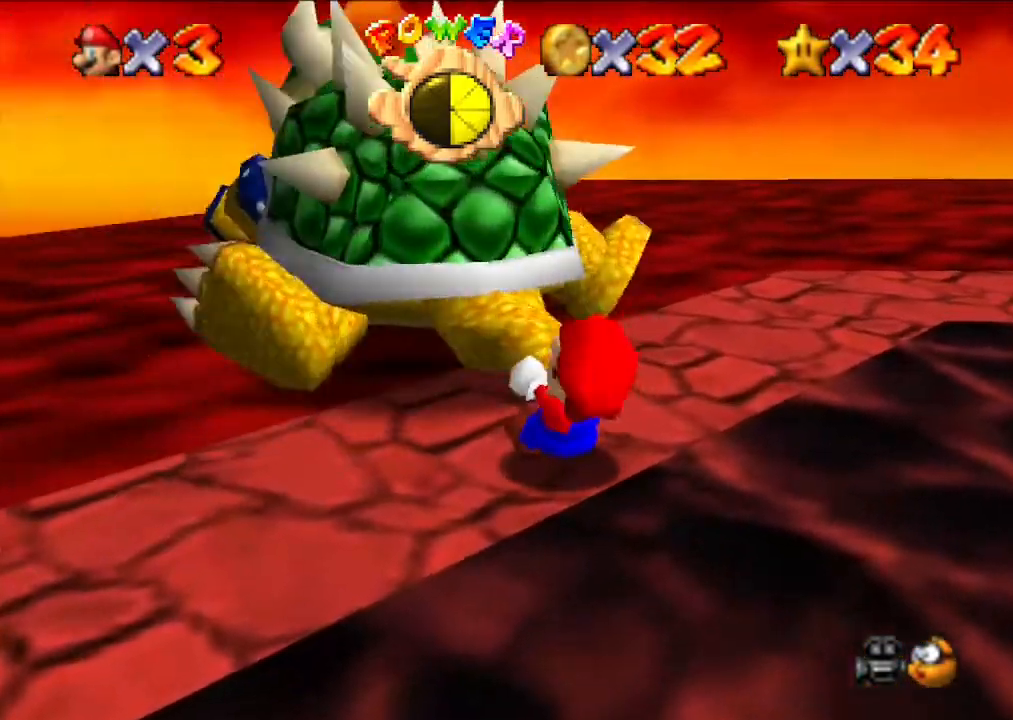
{"buttons": [], "left_stick": "up", "events": [[67, "left_stick", "up"], [133, "left_stick", "down"], [233, "left_stick", "up"], [400, "left_stick", "down"], [467, "left_stick", "up"]]}
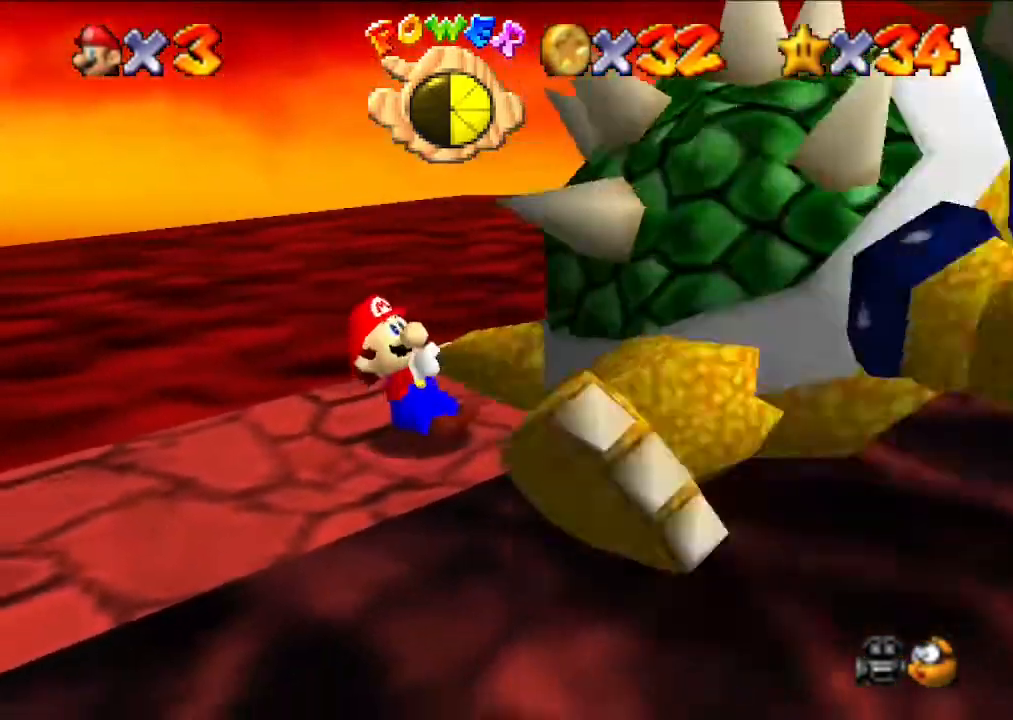
{"buttons": [], "left_stick": "up", "events": [[33, "left_stick", "down"], [100, "left_stick", "up"]]}
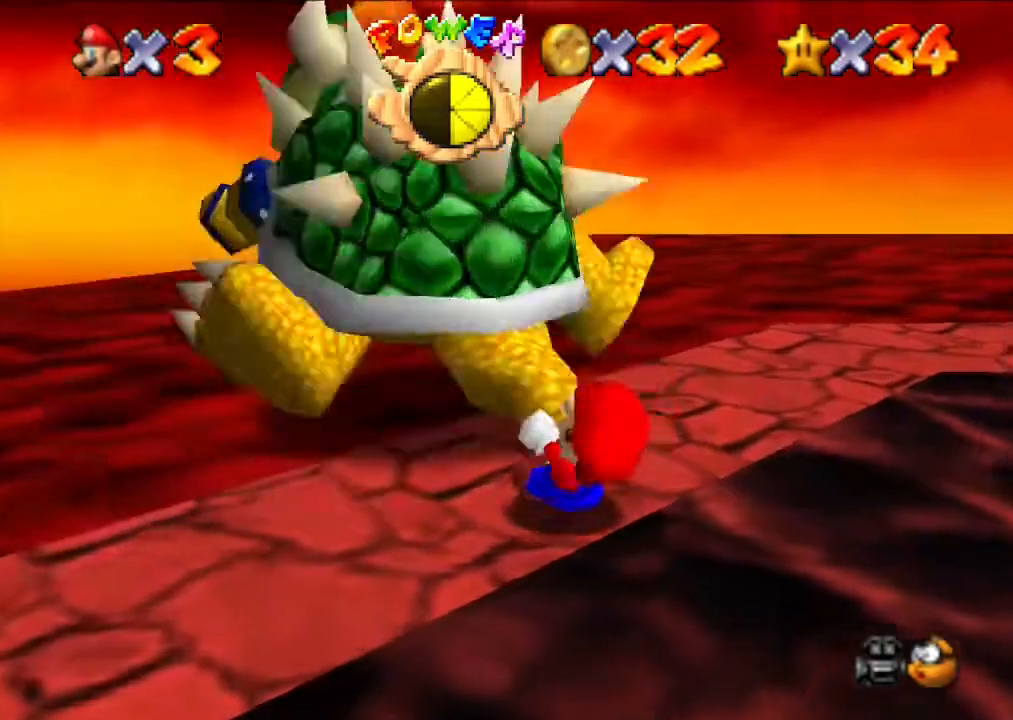
{"buttons": [], "left_stick": "down", "events": [[100, "left_stick", "down"], [333, "left_stick", "up"], [500, "left_stick", "down"]]}
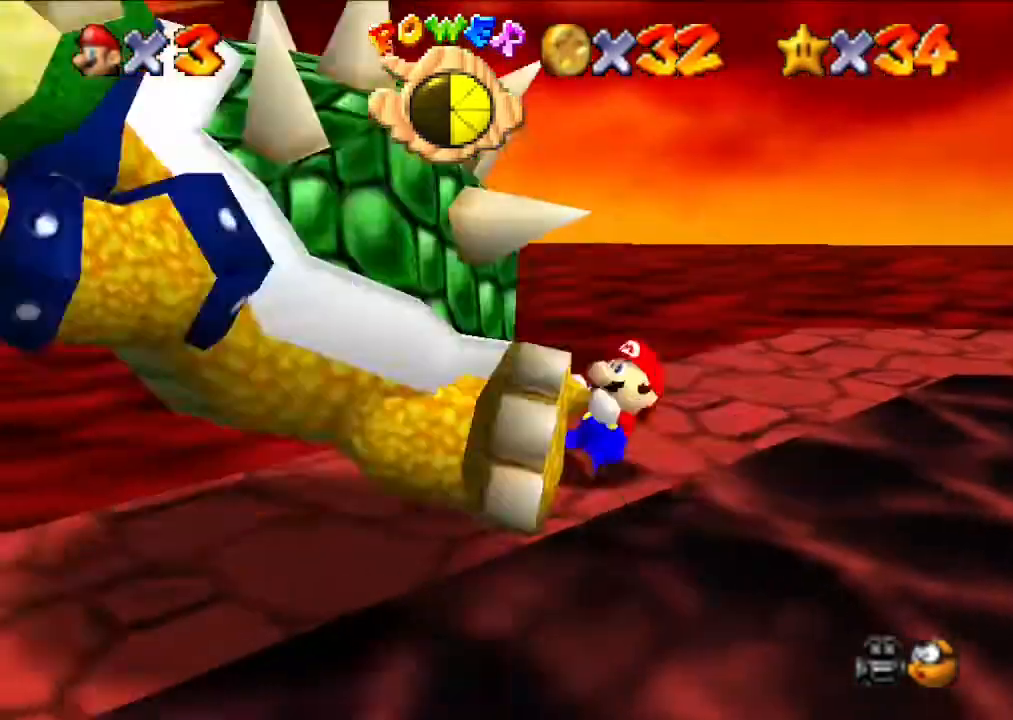
{"buttons": [], "left_stick": "center", "events": [[67, "left_stick", "up"], [133, "left_stick", "center"], [200, "B", "down"], [200, "Z", "down"], [233, "left_stick", "up"], [300, "Z", "up"], [300, "left_stick", "center"], [333, "B", "up"]]}
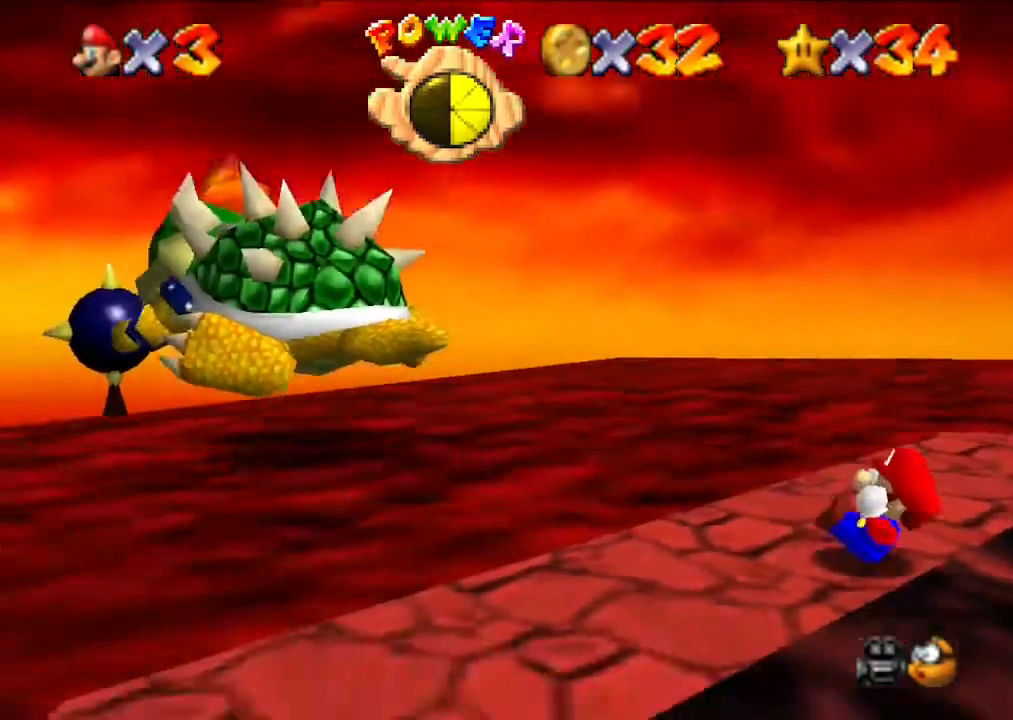
{"buttons": [], "left_stick": "center", "events": []}
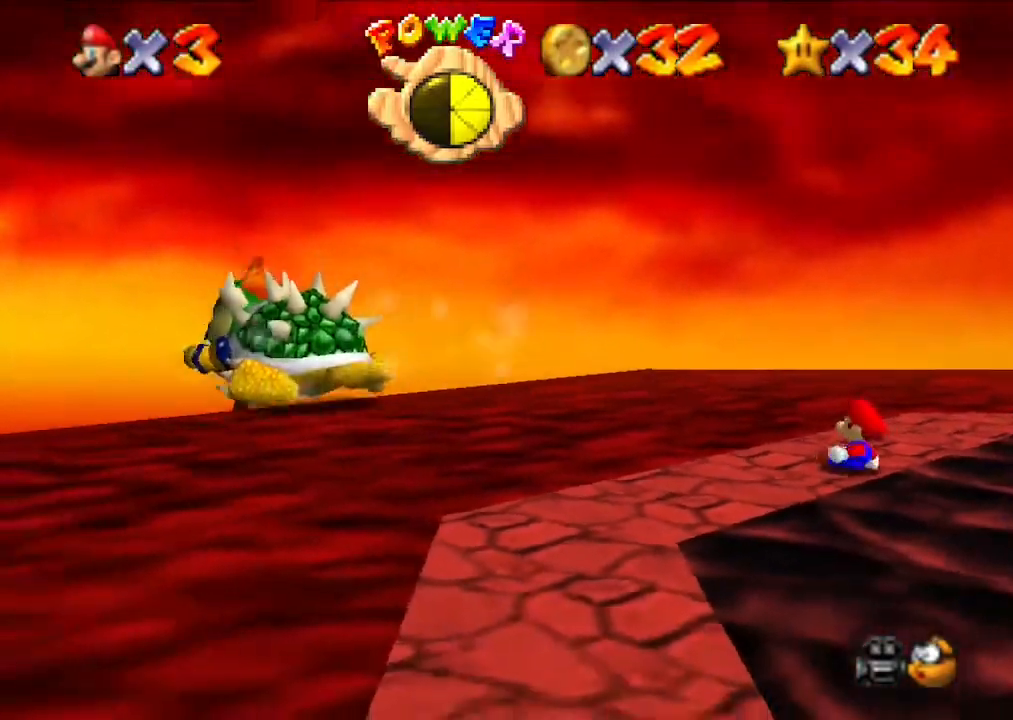
{"buttons": [], "left_stick": "center", "events": []}
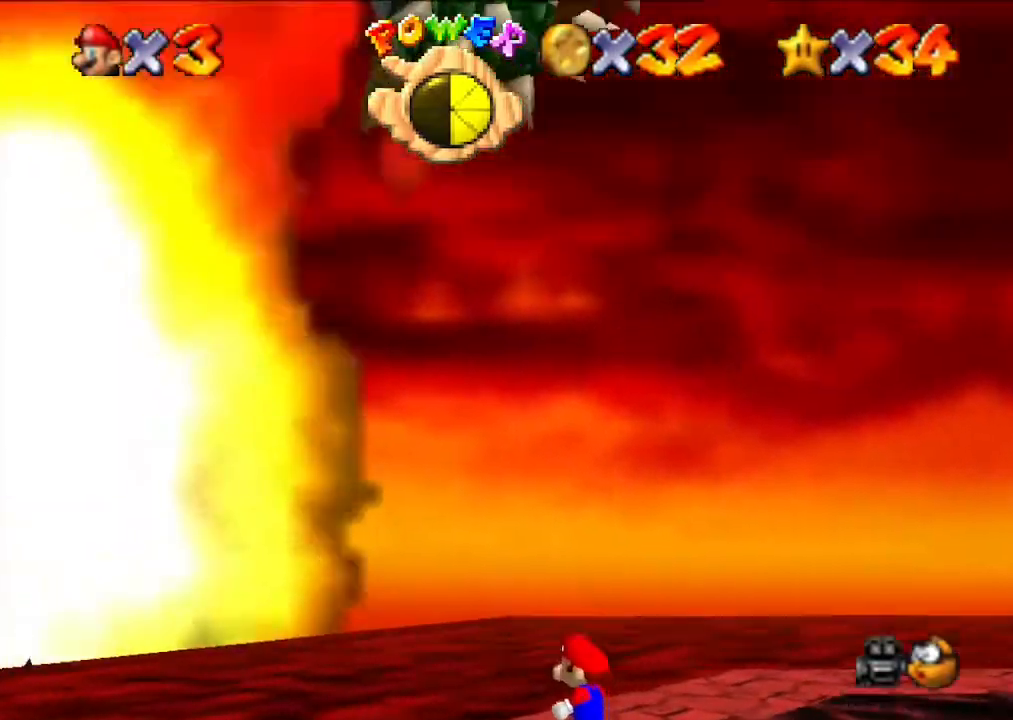
{"buttons": [], "left_stick": "right", "events": [[233, "left_stick", "right"]]}
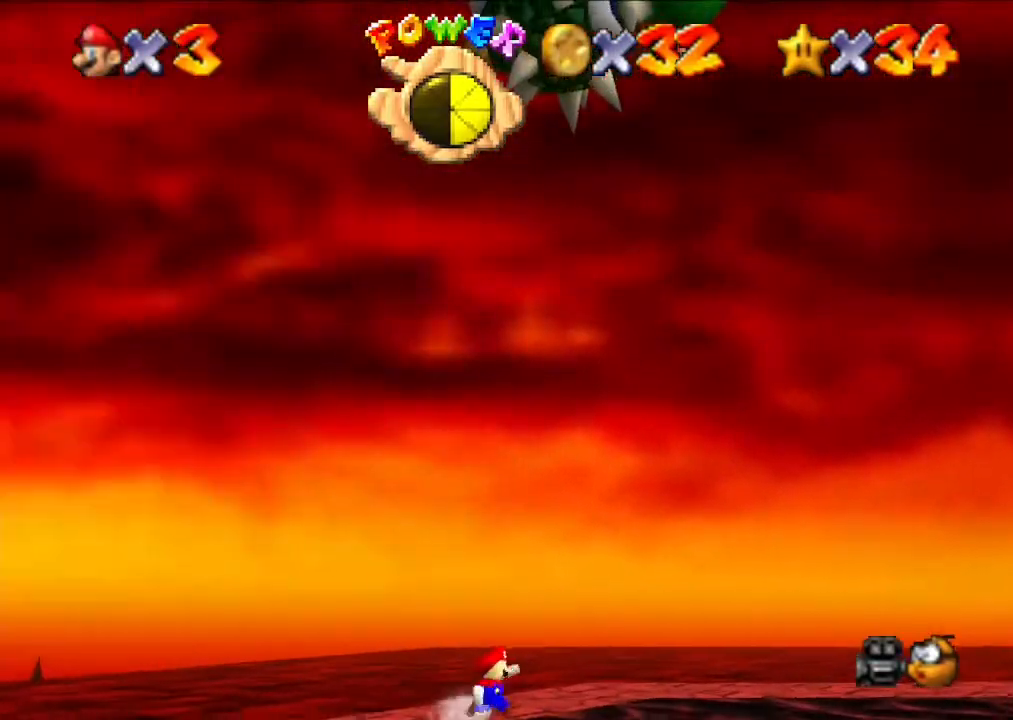
{"buttons": [], "left_stick": "down-right", "events": [[467, "left_stick", "down-right"]]}
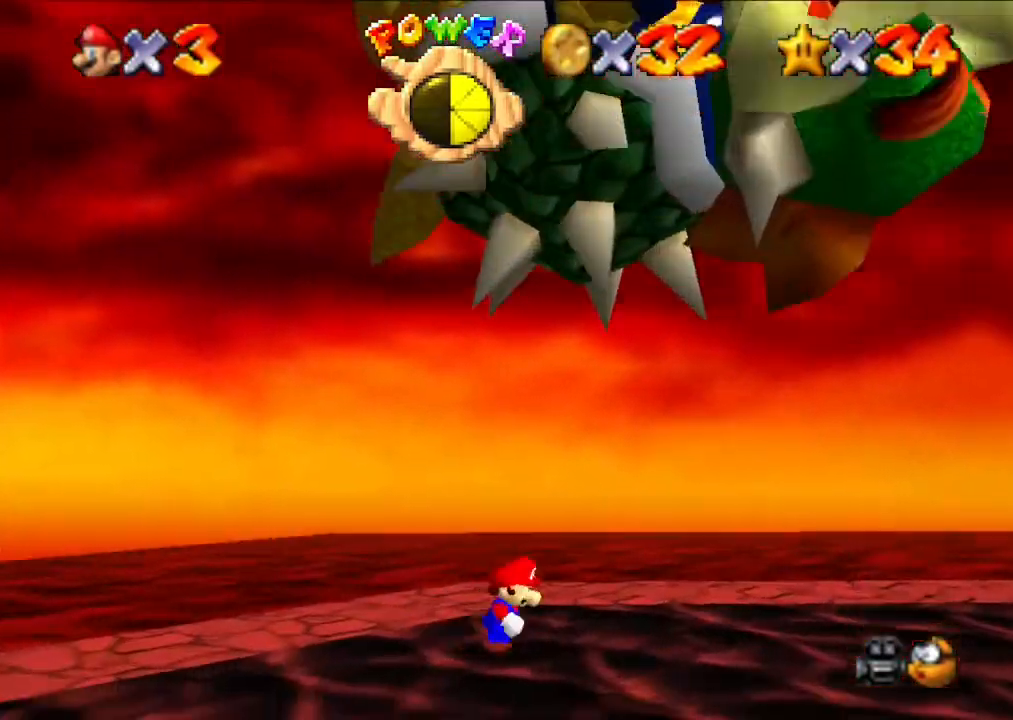
{"buttons": [], "left_stick": "down-right", "events": []}
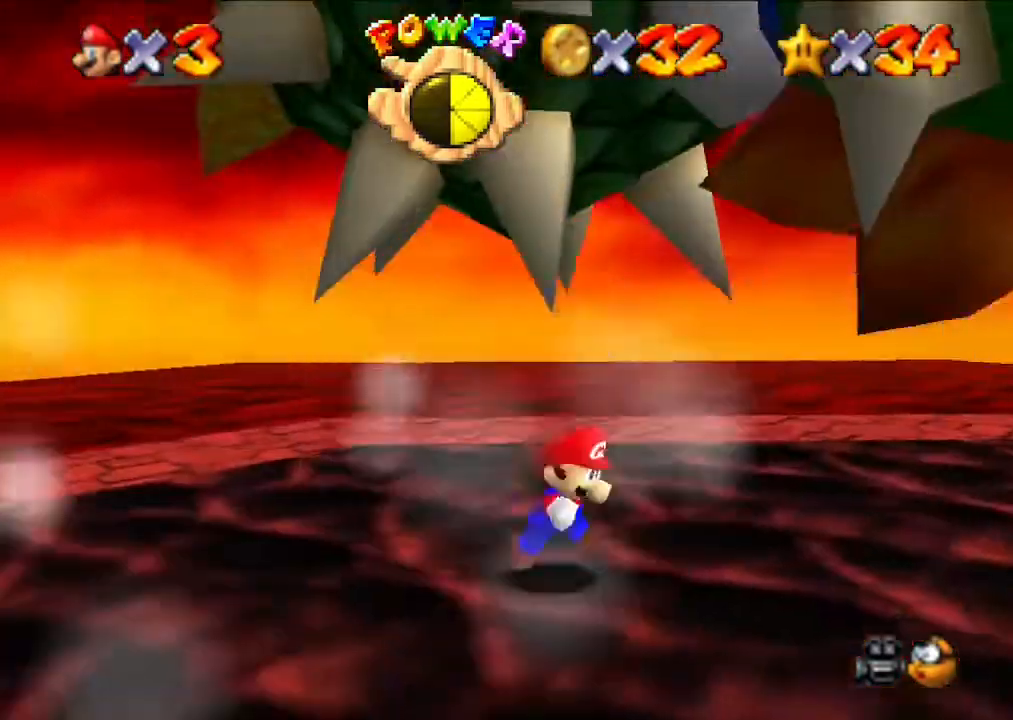
{"buttons": [], "left_stick": "up", "events": [[67, "left_stick", "center"], [500, "left_stick", "up"]]}
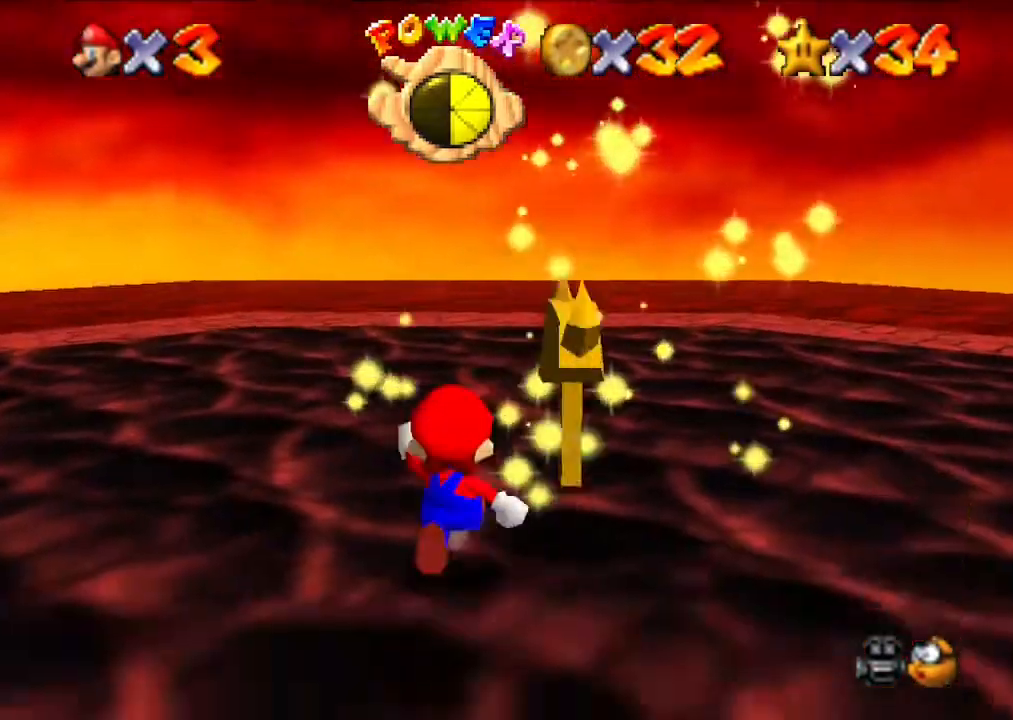
{"buttons": [], "left_stick": "center", "events": [[233, "left_stick", "center"]]}
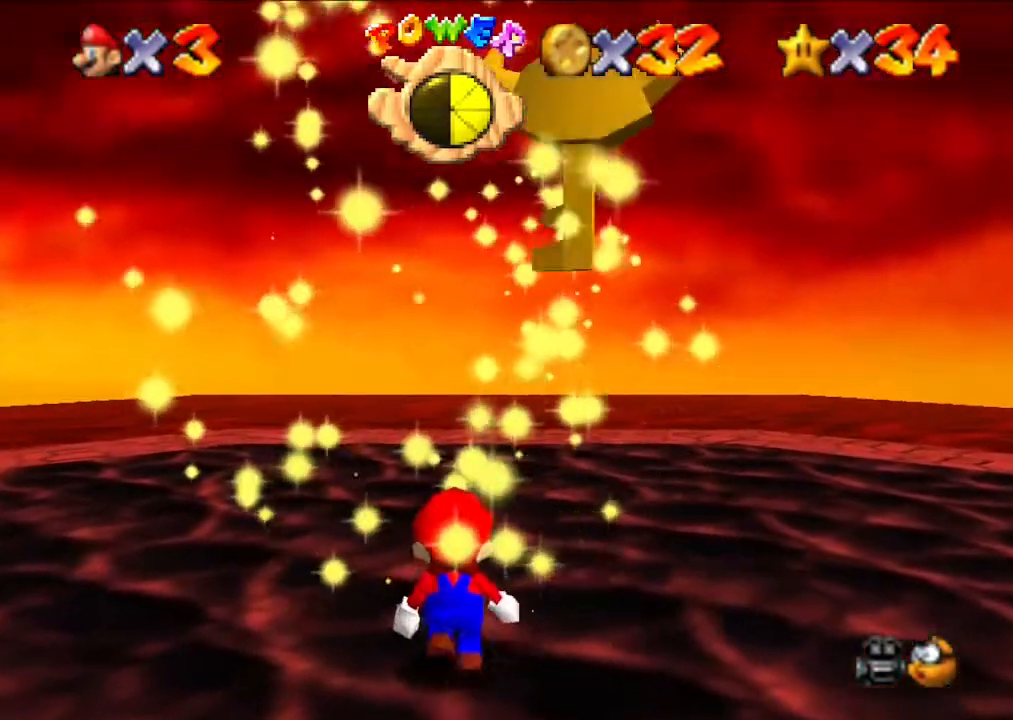
{"buttons": [], "left_stick": "center", "events": []}
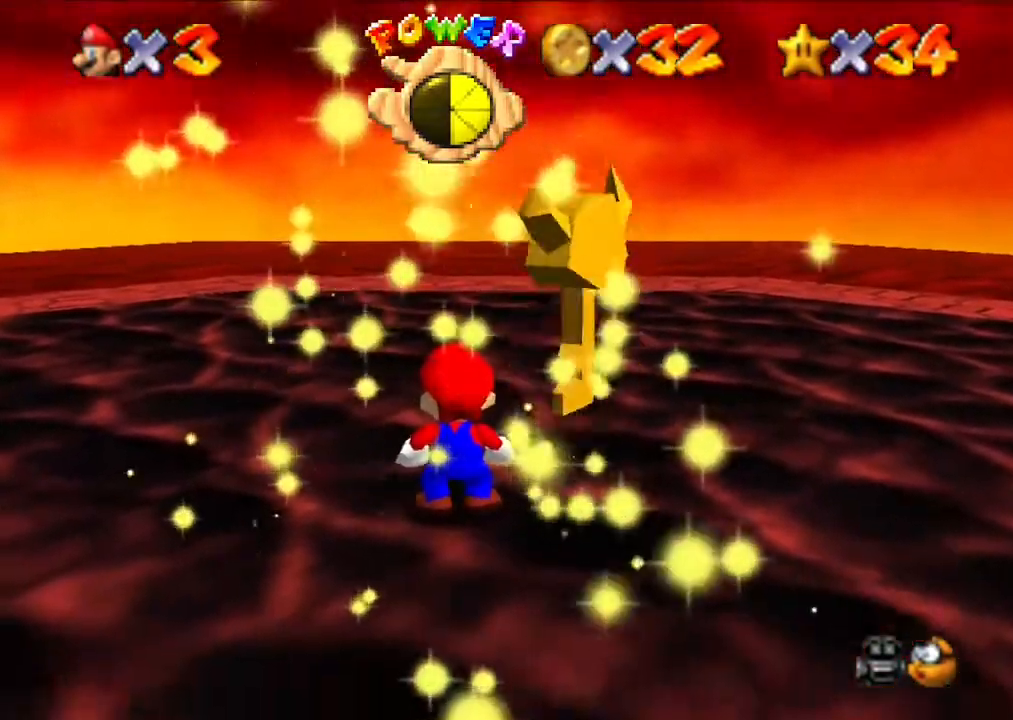
{"buttons": [], "left_stick": "center", "events": [[33, "left_stick", "right"], [167, "left_stick", "center"]]}
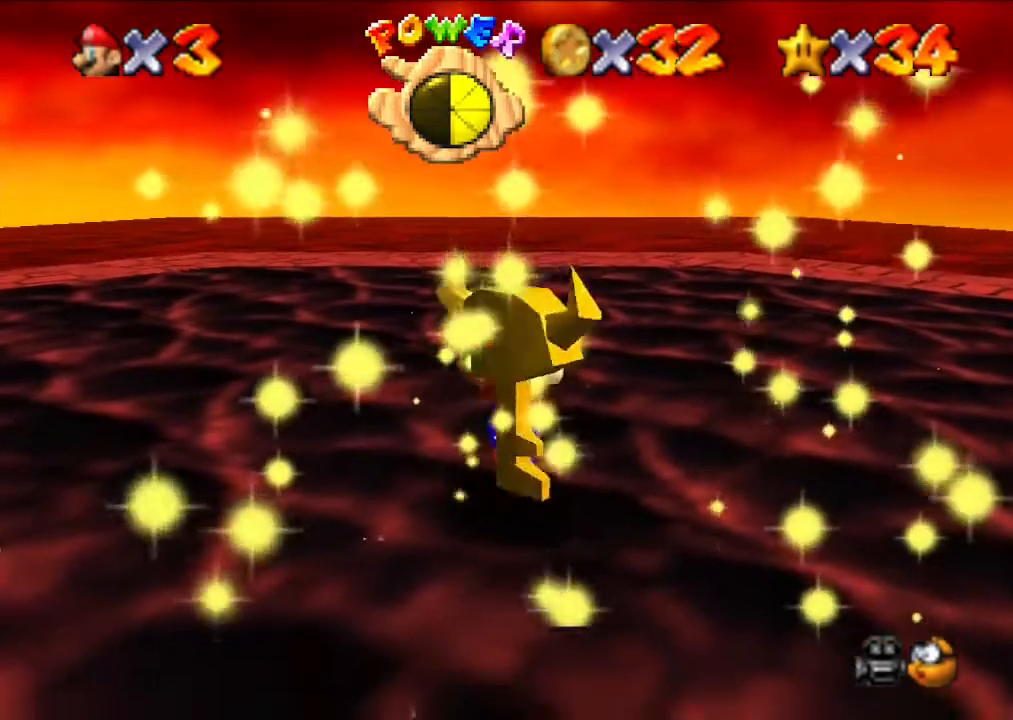
{"buttons": [], "left_stick": "center", "events": []}
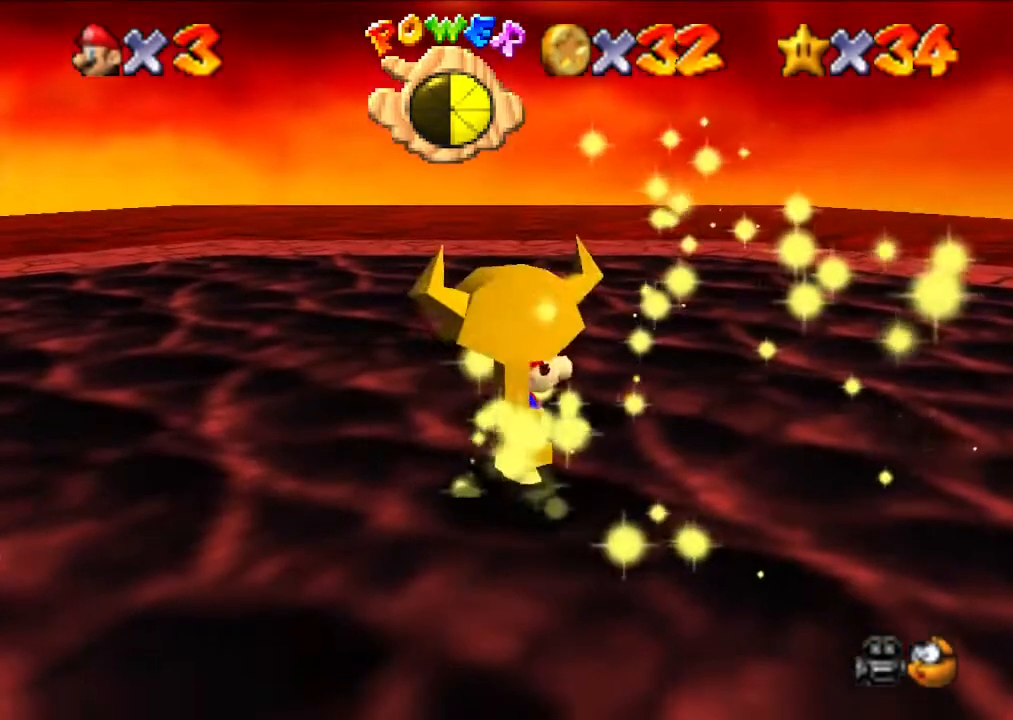
{"buttons": [], "left_stick": "down", "events": [[300, "left_stick", "down"]]}
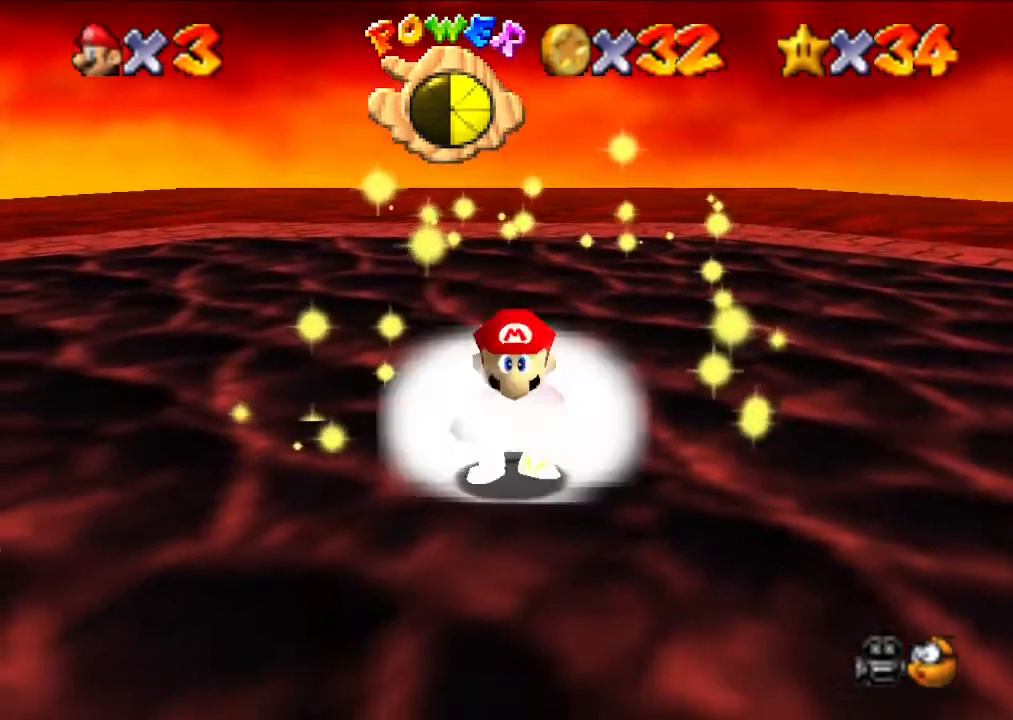
{"buttons": [], "left_stick": "center", "events": [[167, "left_stick", "center"]]}
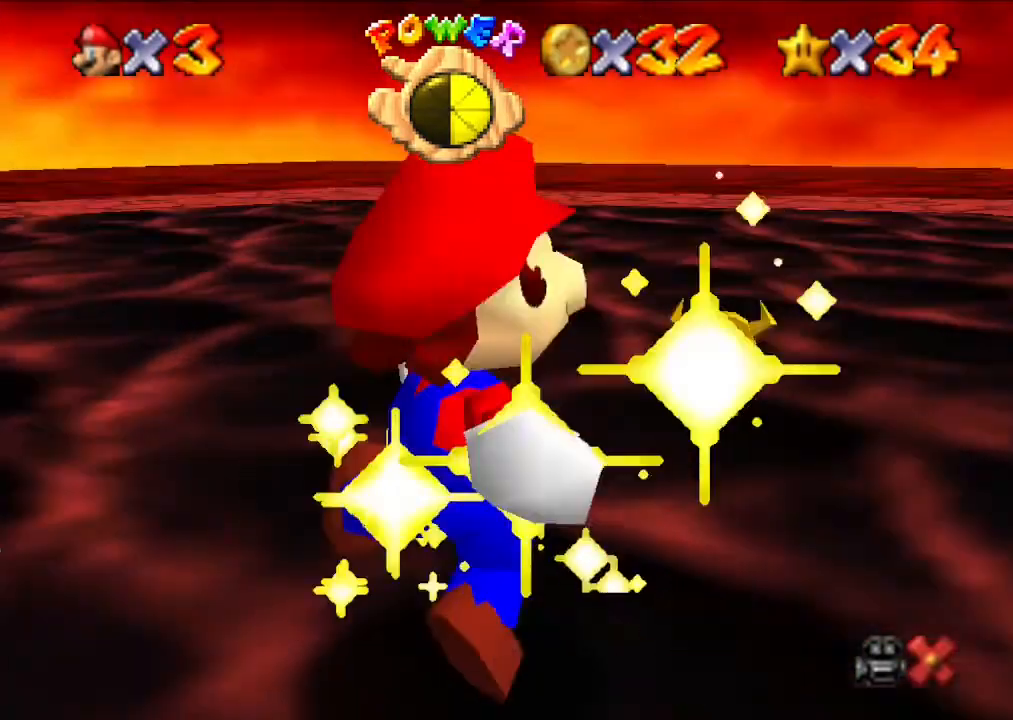
{"buttons": [], "left_stick": "center", "events": []}
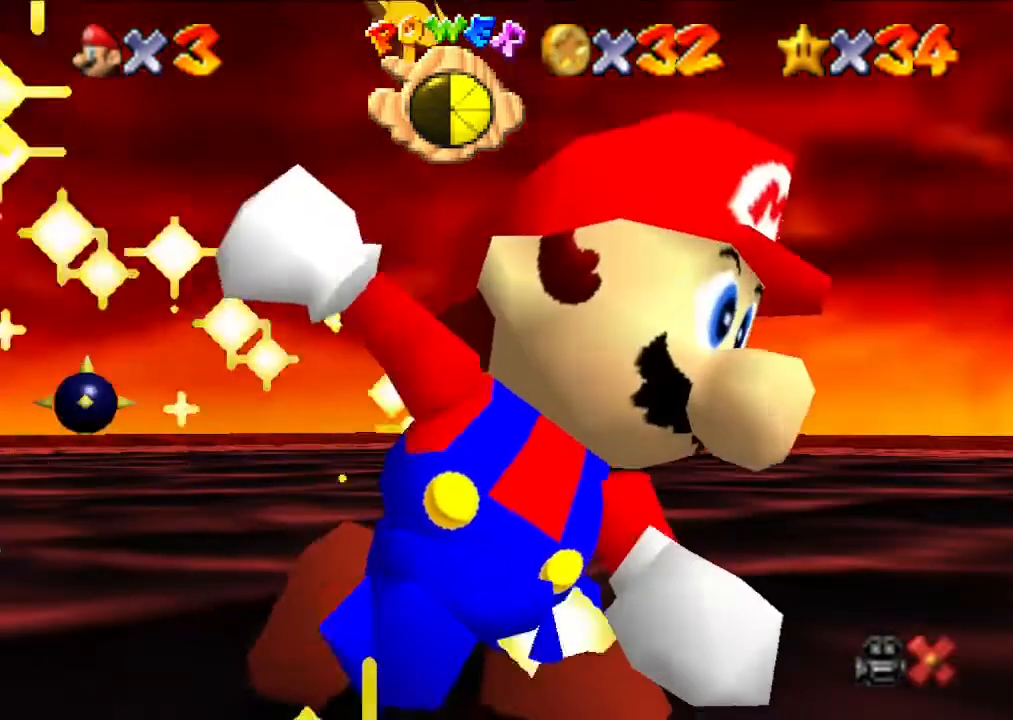
{"buttons": [], "left_stick": "center", "events": []}
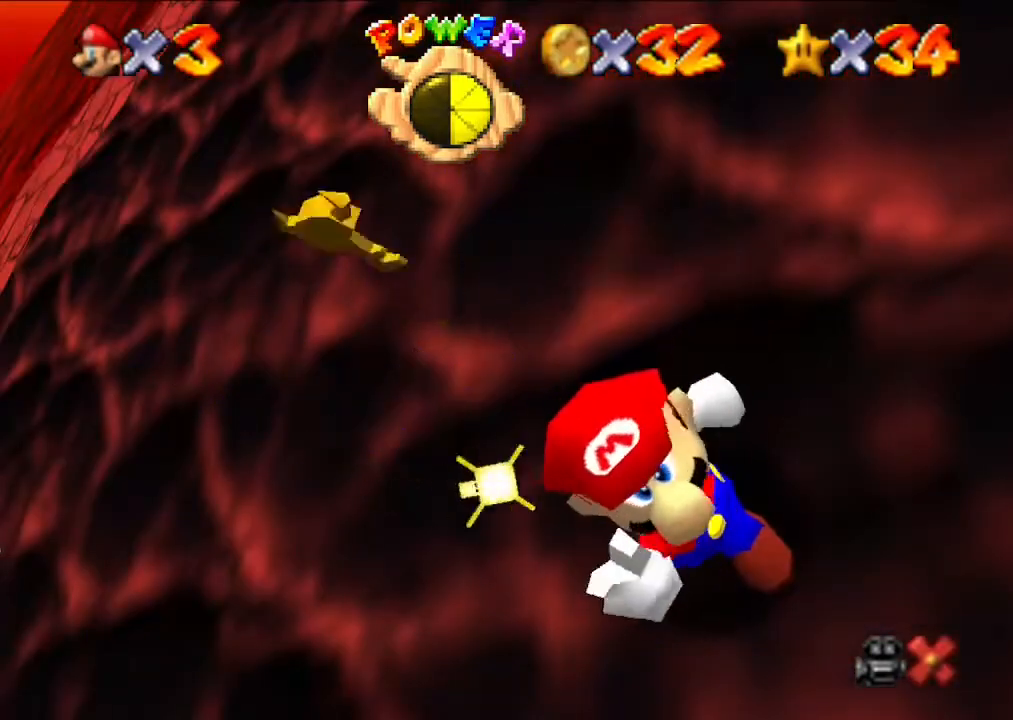
{"buttons": [], "left_stick": "center", "events": []}
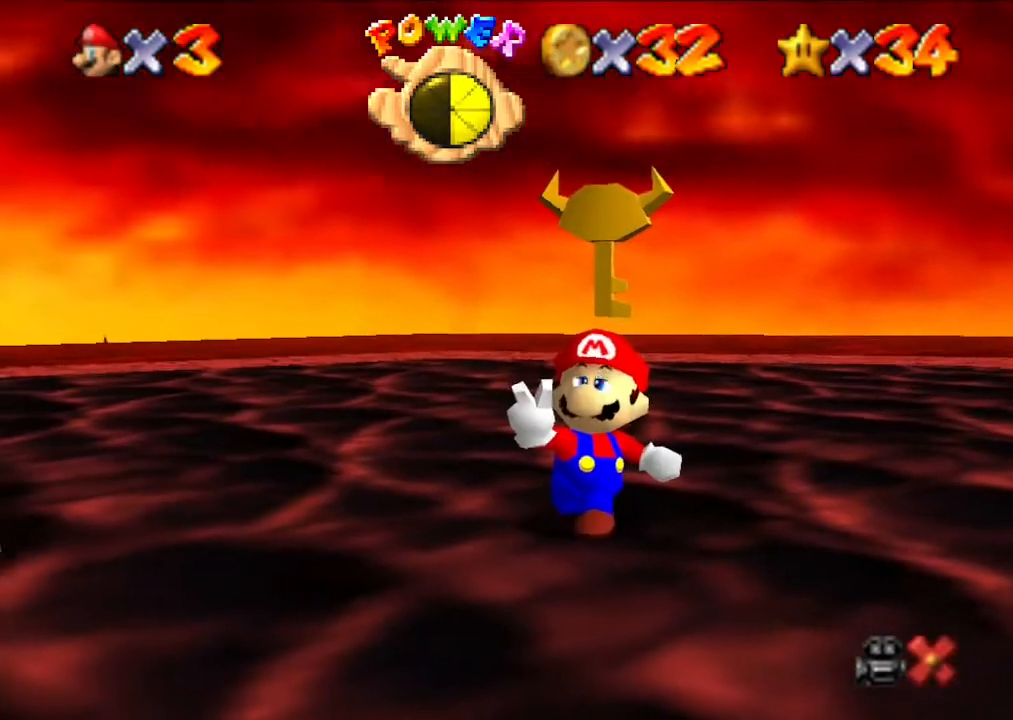
{"buttons": [], "left_stick": "center", "events": []}
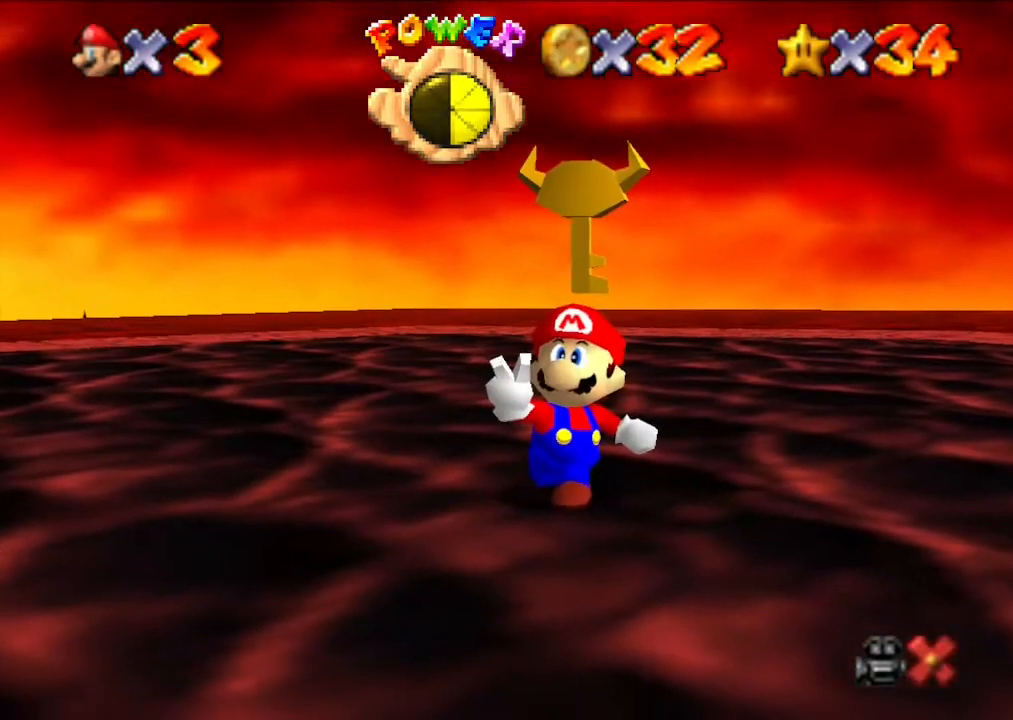
{"buttons": [], "left_stick": "center", "events": []}
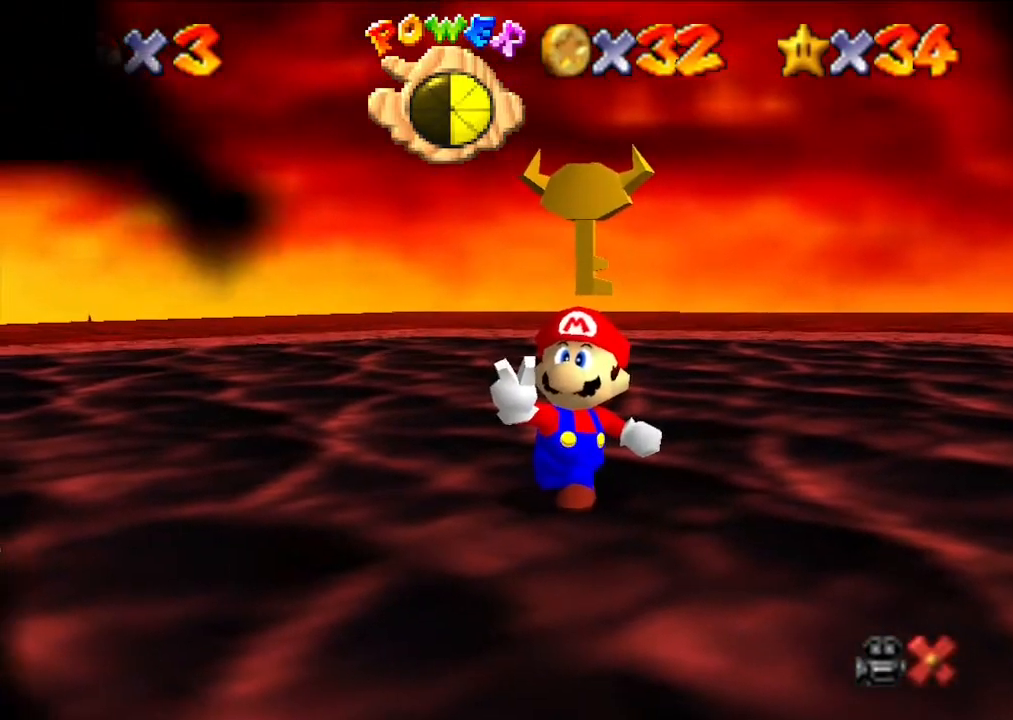
{"buttons": [], "left_stick": "up", "events": [[67, "left_stick", "up"]]}
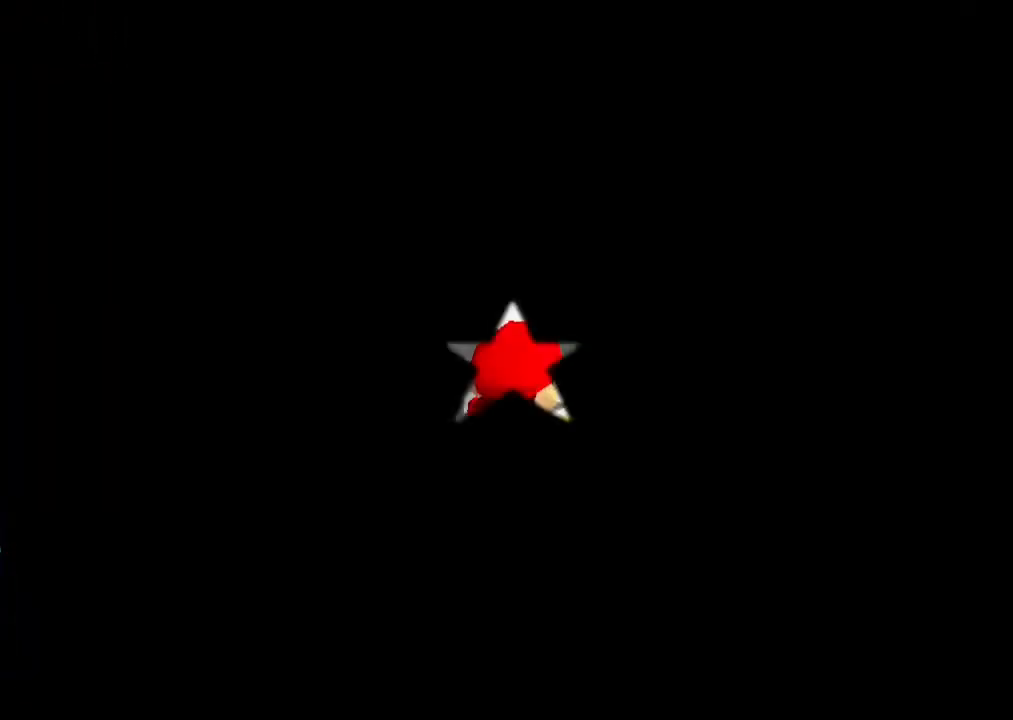
{"buttons": [], "left_stick": "up-right", "events": [[400, "left_stick", "up-right"]]}
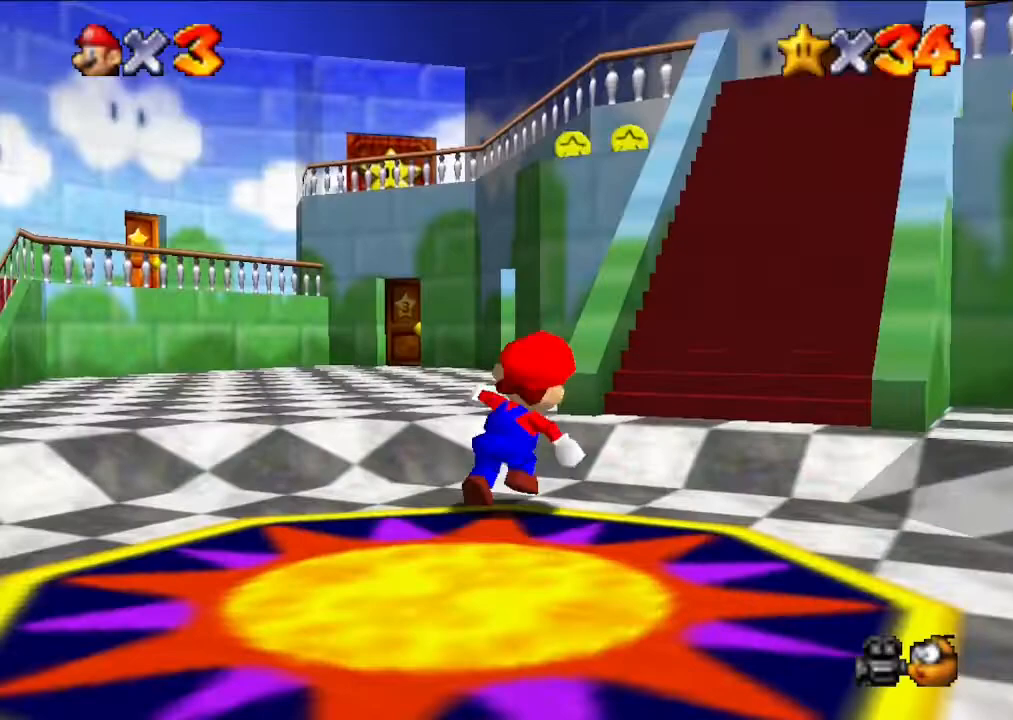
{"buttons": [], "left_stick": "up", "events": [[500, "left_stick", "up"]]}
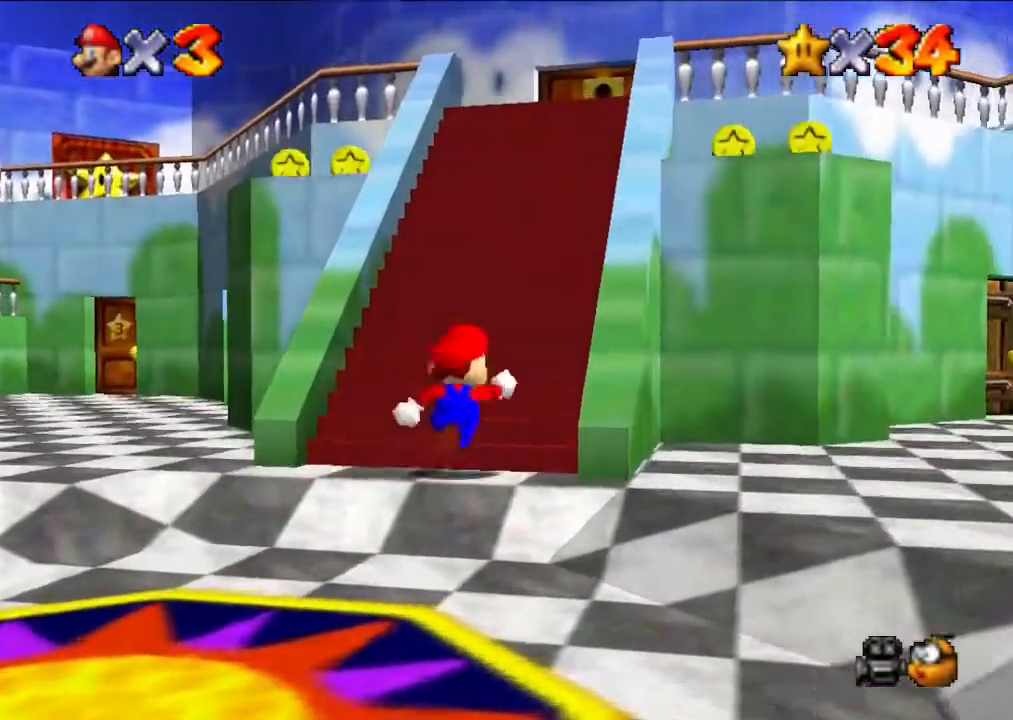
{"buttons": [], "left_stick": "up-right", "events": [[400, "left_stick", "up-right"]]}
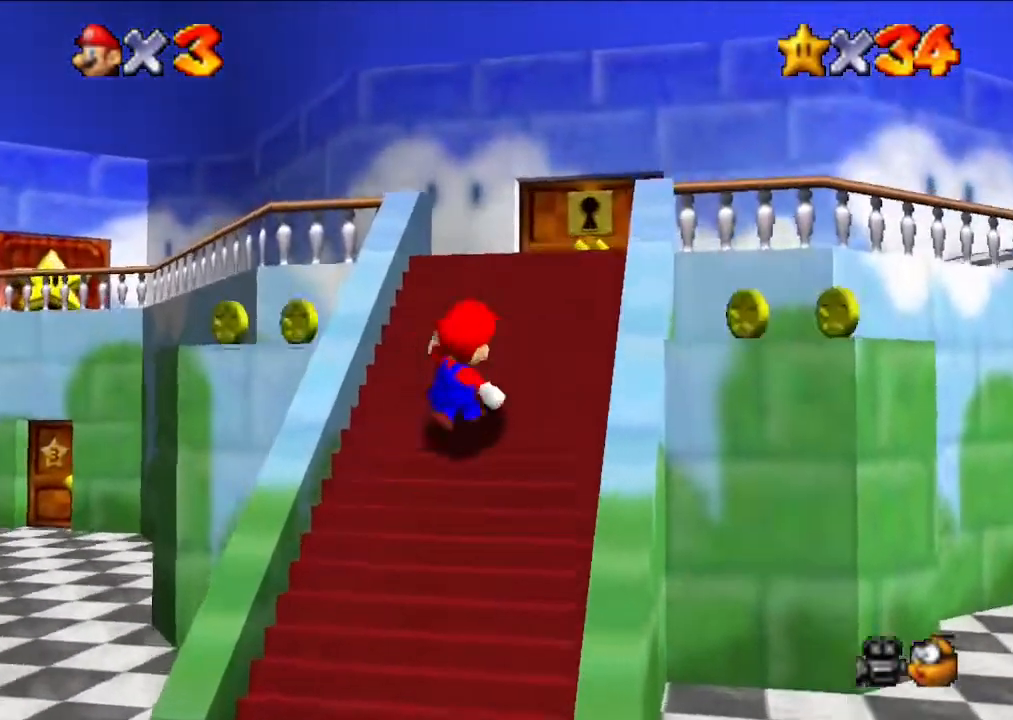
{"buttons": [], "left_stick": "up-right", "events": [[67, "left_stick", "up"], [433, "left_stick", "up-right"]]}
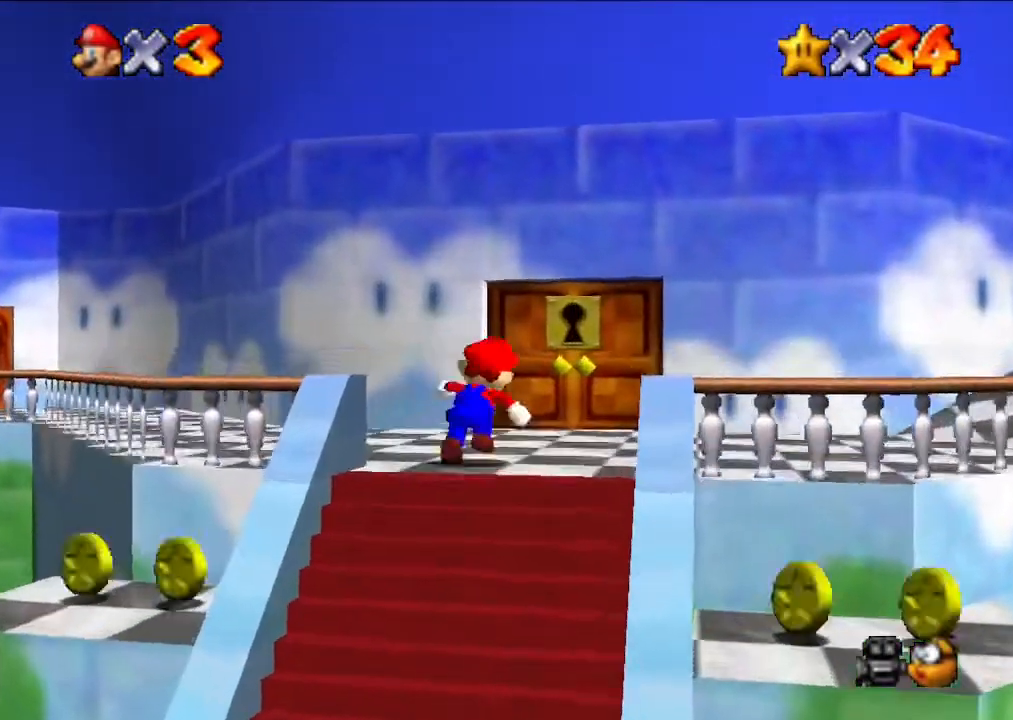
{"buttons": [], "left_stick": "up", "events": [[100, "left_stick", "up"]]}
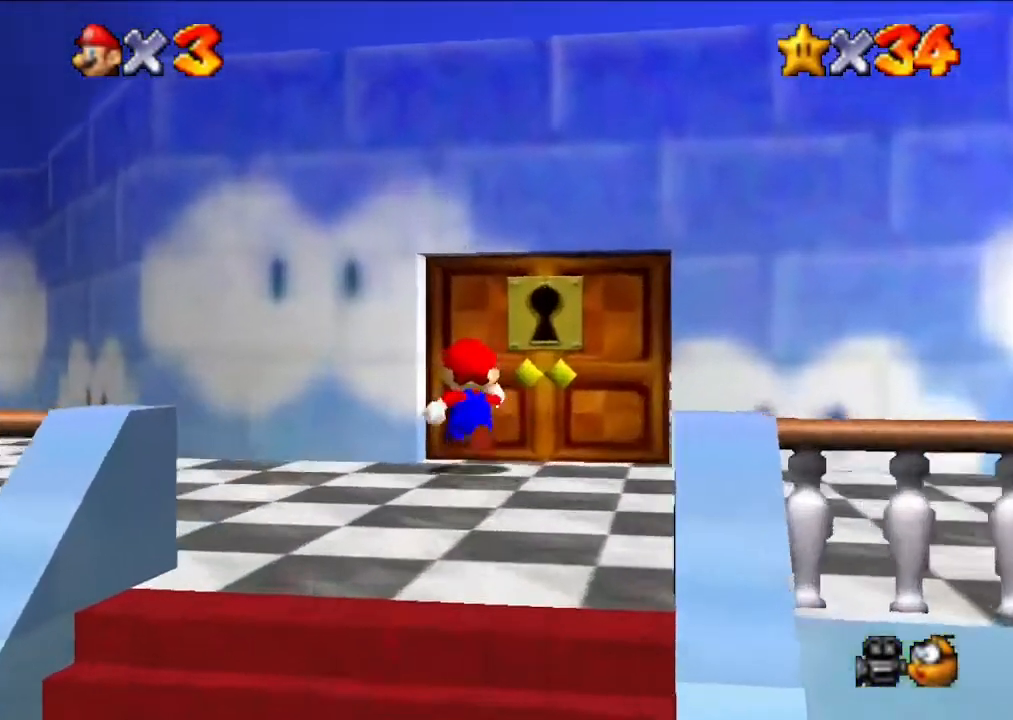
{"buttons": [], "left_stick": "up", "events": []}
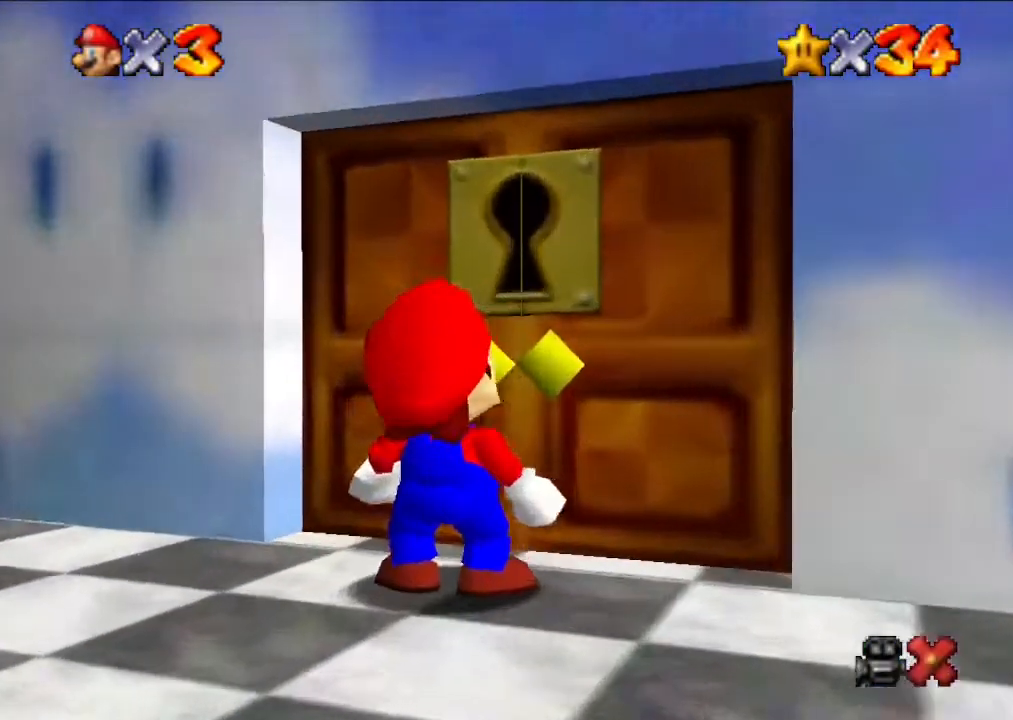
{"buttons": [], "left_stick": "center", "events": [[333, "left_stick", "center"]]}